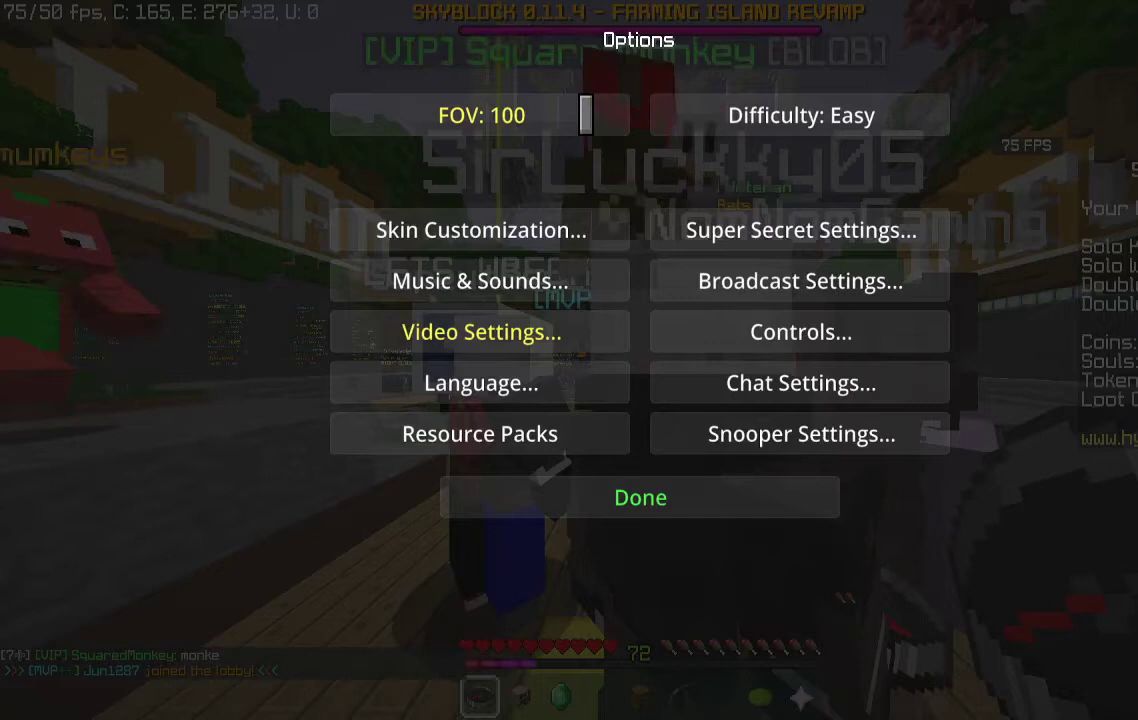
Gameplay with keyboard and mouse; each line is a JSON object with the keys and mouse buttons held at the frame after it. "events" lists presses ("down") and releases ("up") of "a", "d", "s", "space", "w", "mouse_left" and "mouse_right" between this image and that frame as [ms after this image, input, new state], when the widget could be followed in between. "mouse_left", "mouse_right" = the "left", "right" buttons of the "mouse" list. No other keys are recorded. Fast repeated clicks can show as one long hold. Mouse movement is not recorded.
{"keys": [], "mouse": [], "events": []}
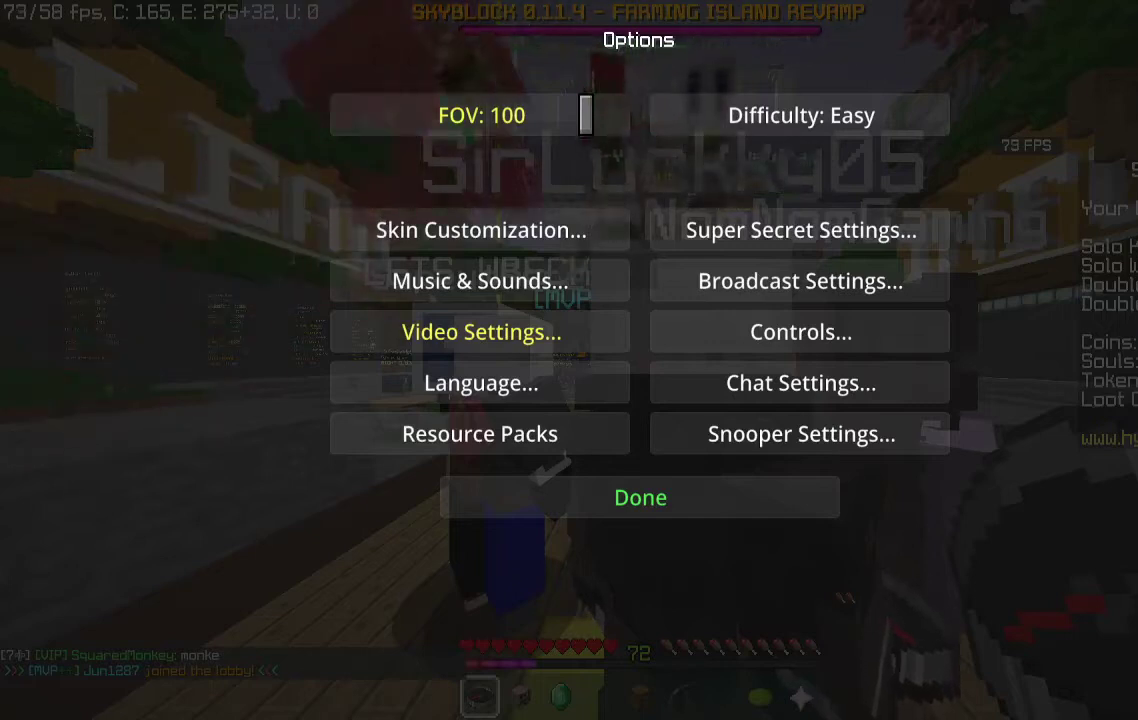
{"keys": [], "mouse": [], "events": []}
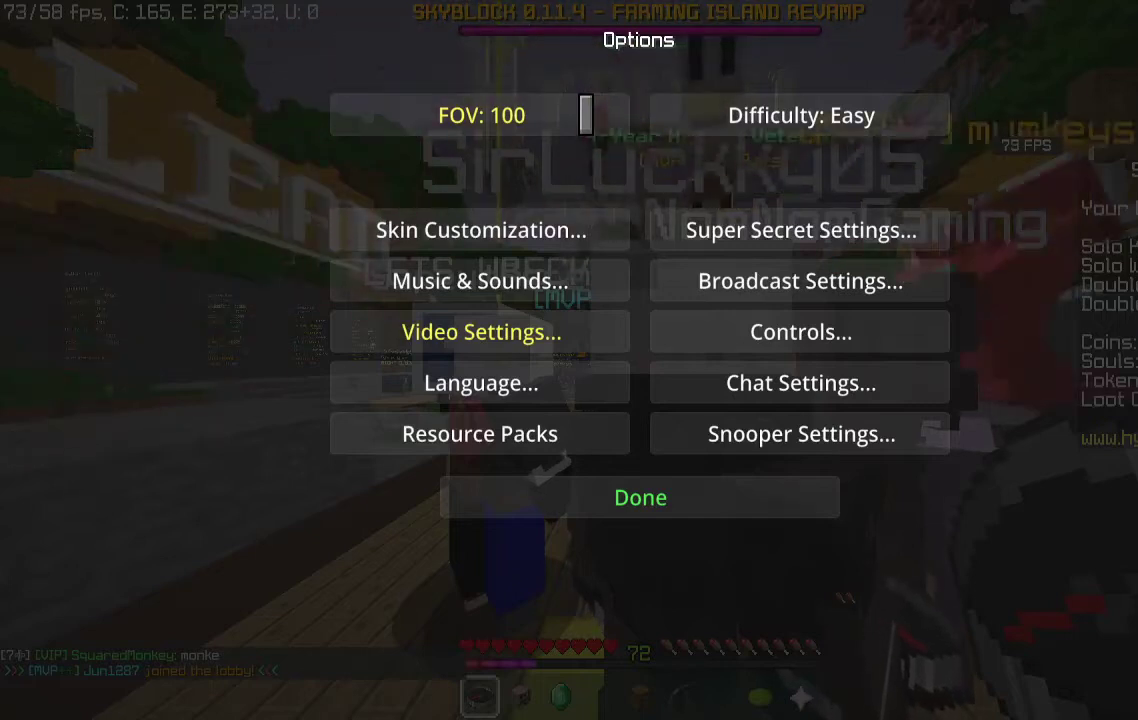
{"keys": [], "mouse": [], "events": []}
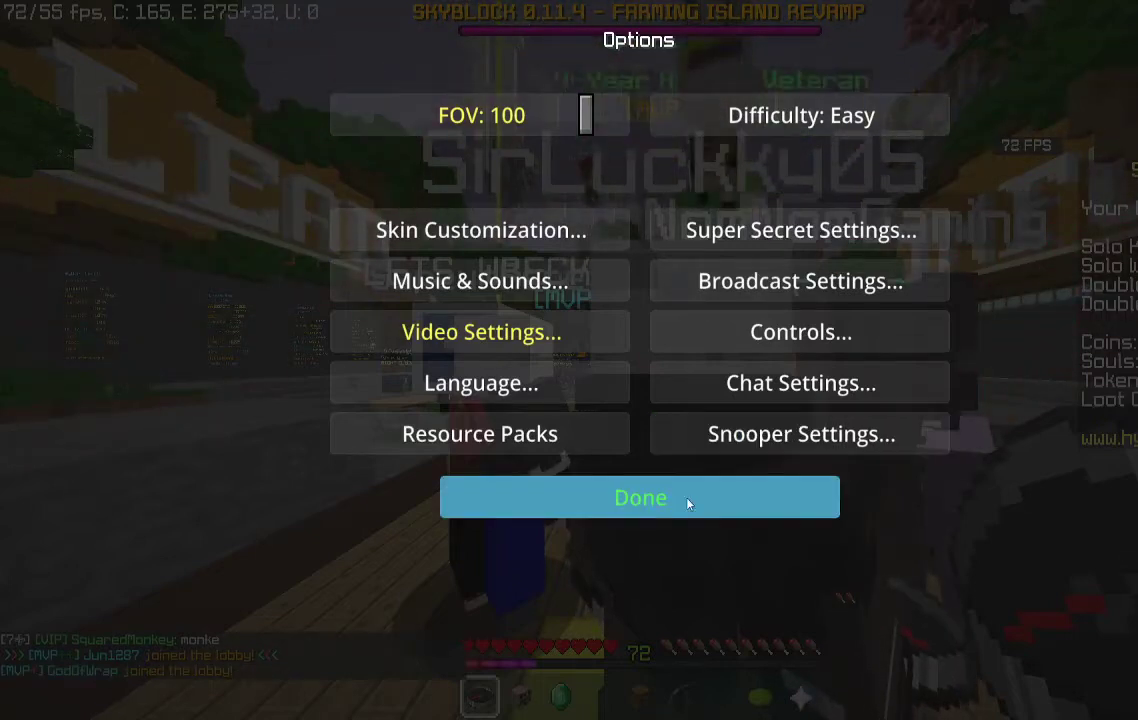
{"keys": [], "mouse": [], "events": []}
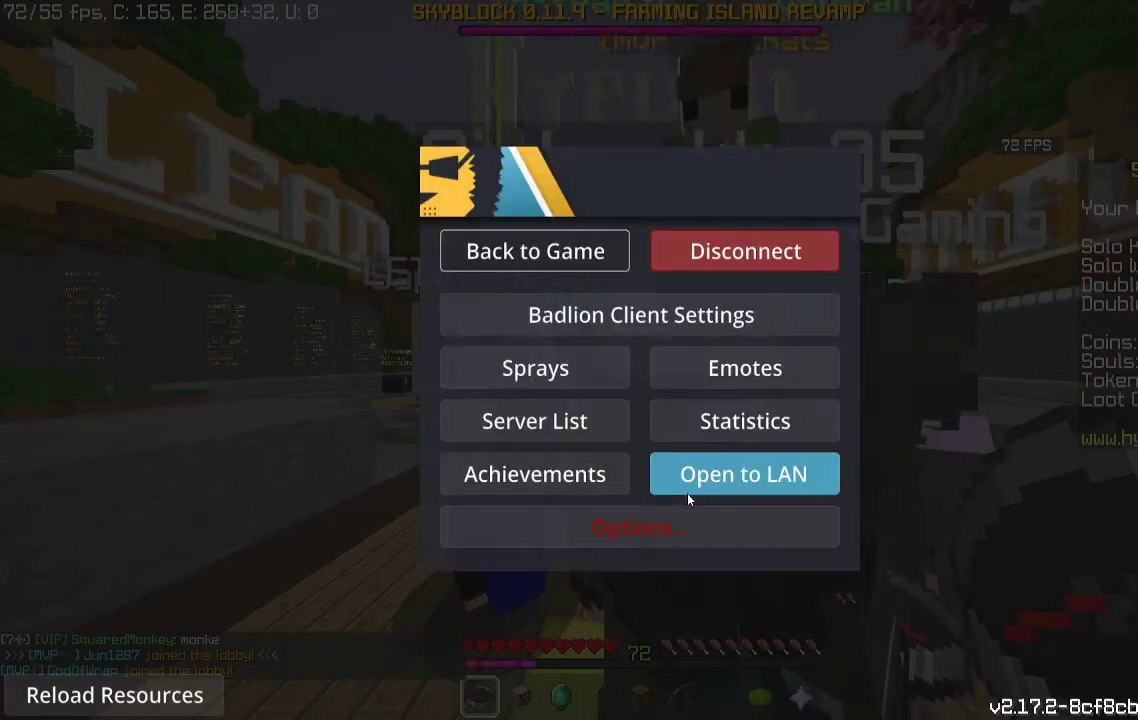
{"keys": [], "mouse": [], "events": []}
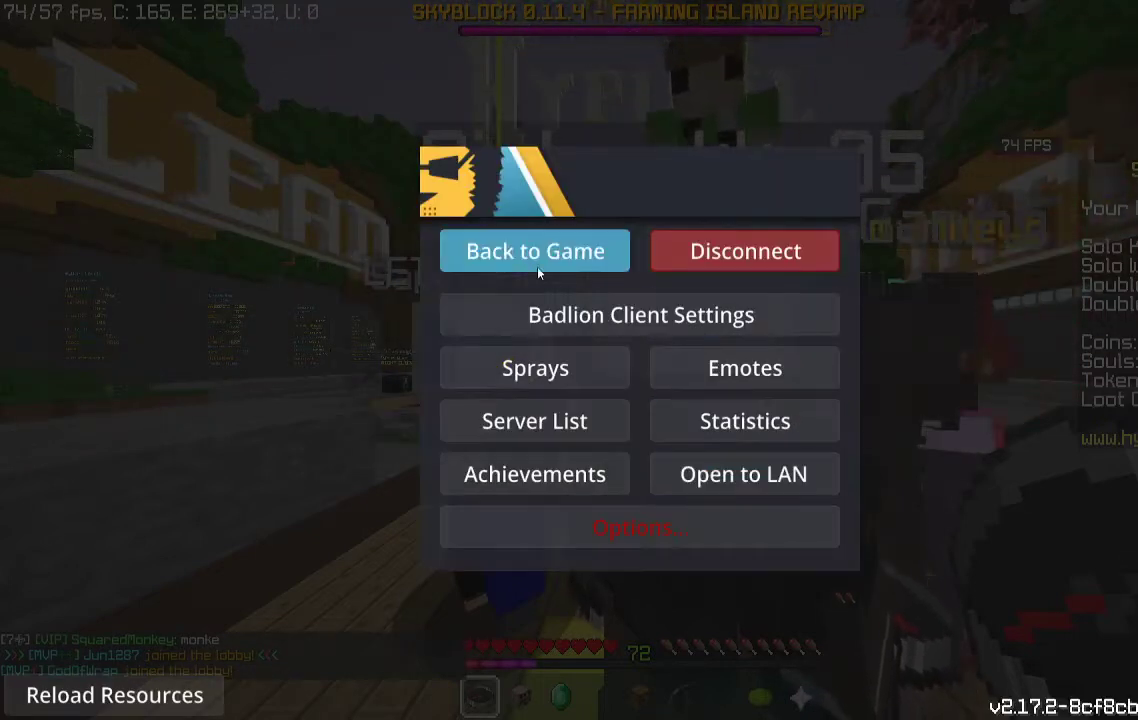
{"keys": [], "mouse": [], "events": []}
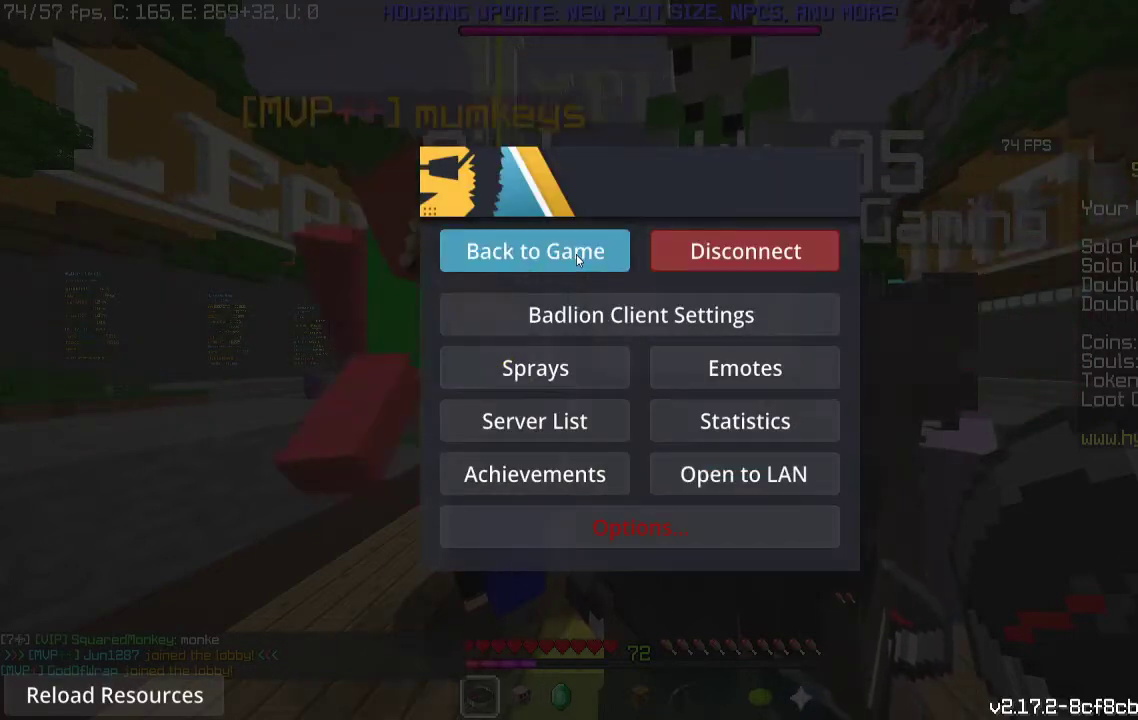
{"keys": [], "mouse": [], "events": [[300, "mouse_left", "down"], [467, "mouse_left", "up"]]}
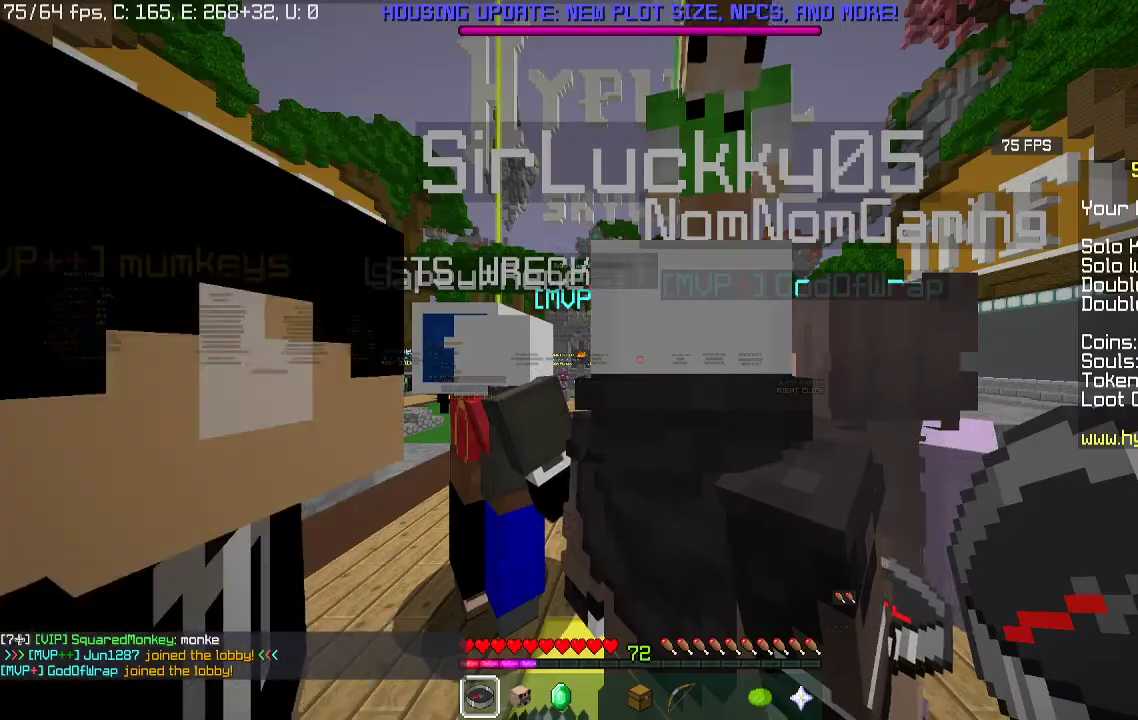
{"keys": [], "mouse": [], "events": []}
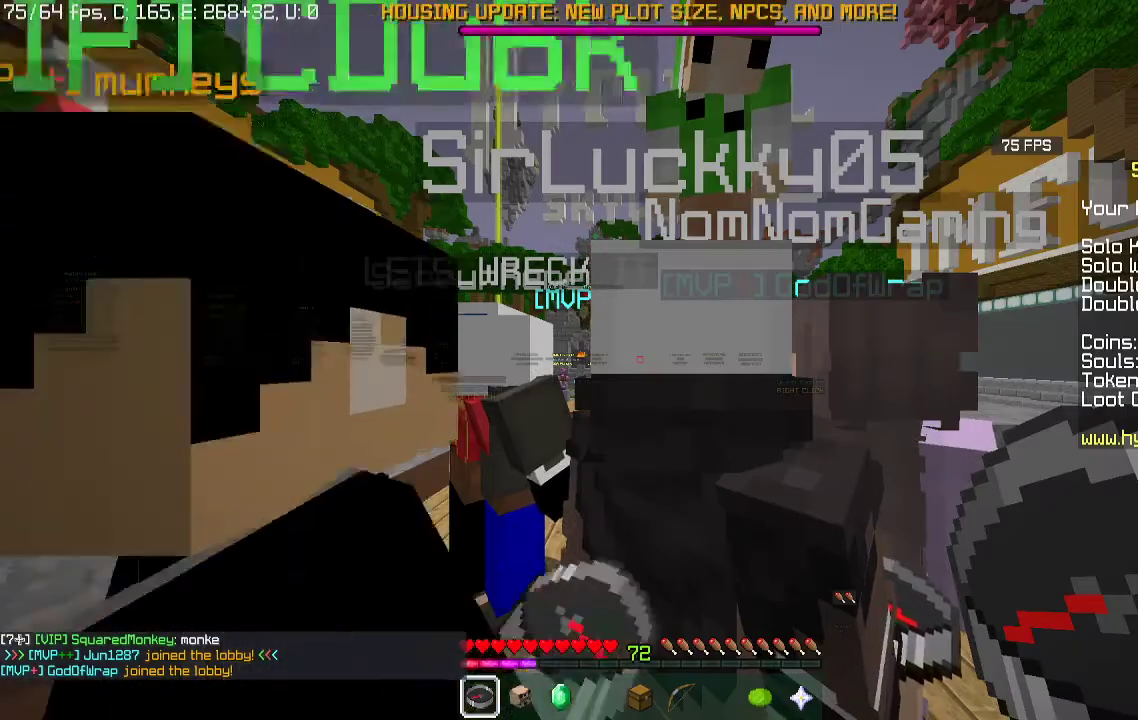
{"keys": [], "mouse": [], "events": []}